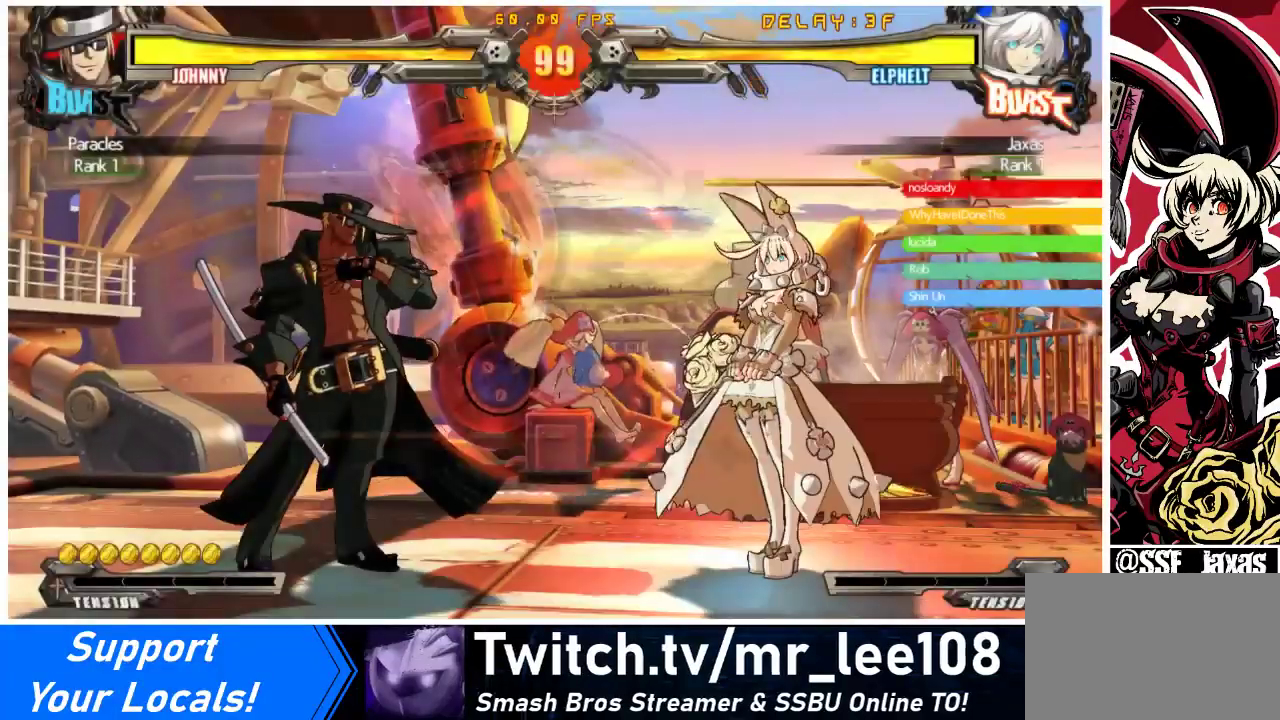
Gameplay with a controller (arcade stick); each line is a JSON object with the inputs held at the frame after it. "events" lists button and stick changes between this image and that frame as [ms after this image, input, new state], when the widget could be followed in between. Not read: L3 R3.
{"buttons": [], "events": [[300, "CROSS", "down"], [400, "CROSS", "up"]]}
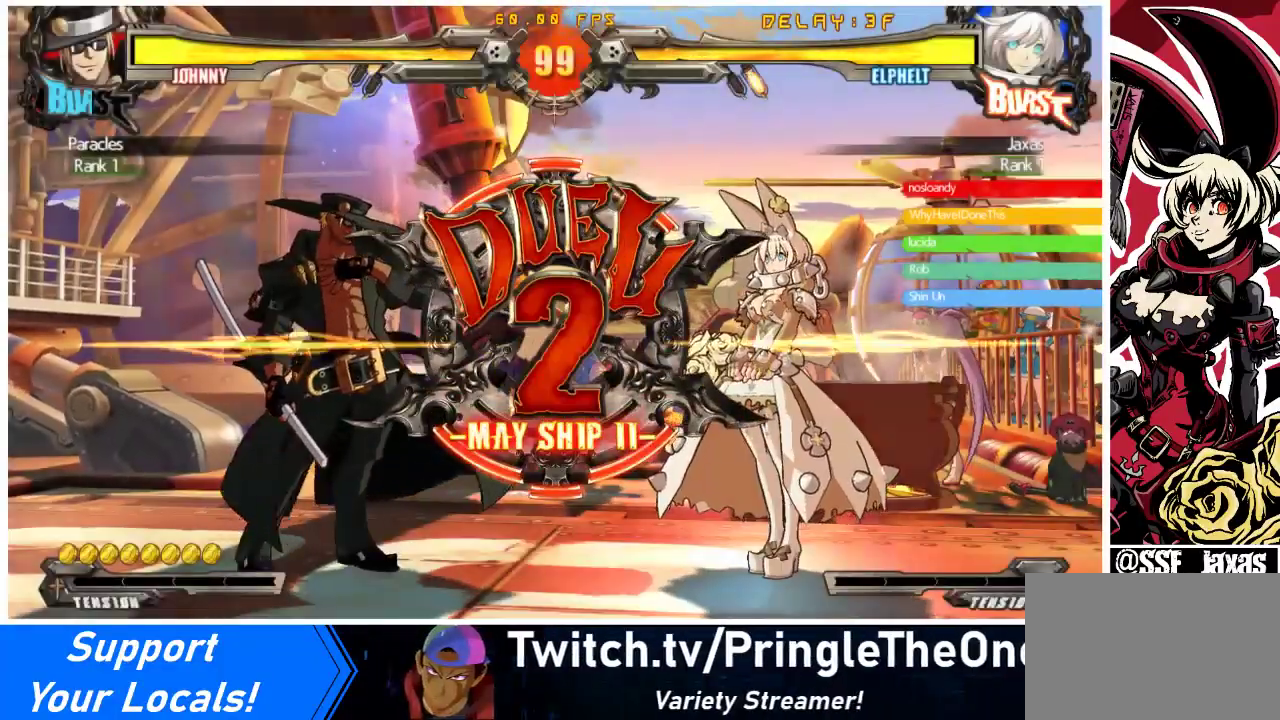
{"buttons": ["CROSS", "DPAD_UP"], "events": [[233, "DPAD_LEFT", "down"], [300, "DPAD_DOWN", "down"], [300, "DPAD_LEFT", "up"], [400, "DPAD_DOWN", "up"], [400, "DPAD_RIGHT", "down"], [400, "DPAD_UP", "down"], [467, "CROSS", "down"], [500, "DPAD_RIGHT", "up"]]}
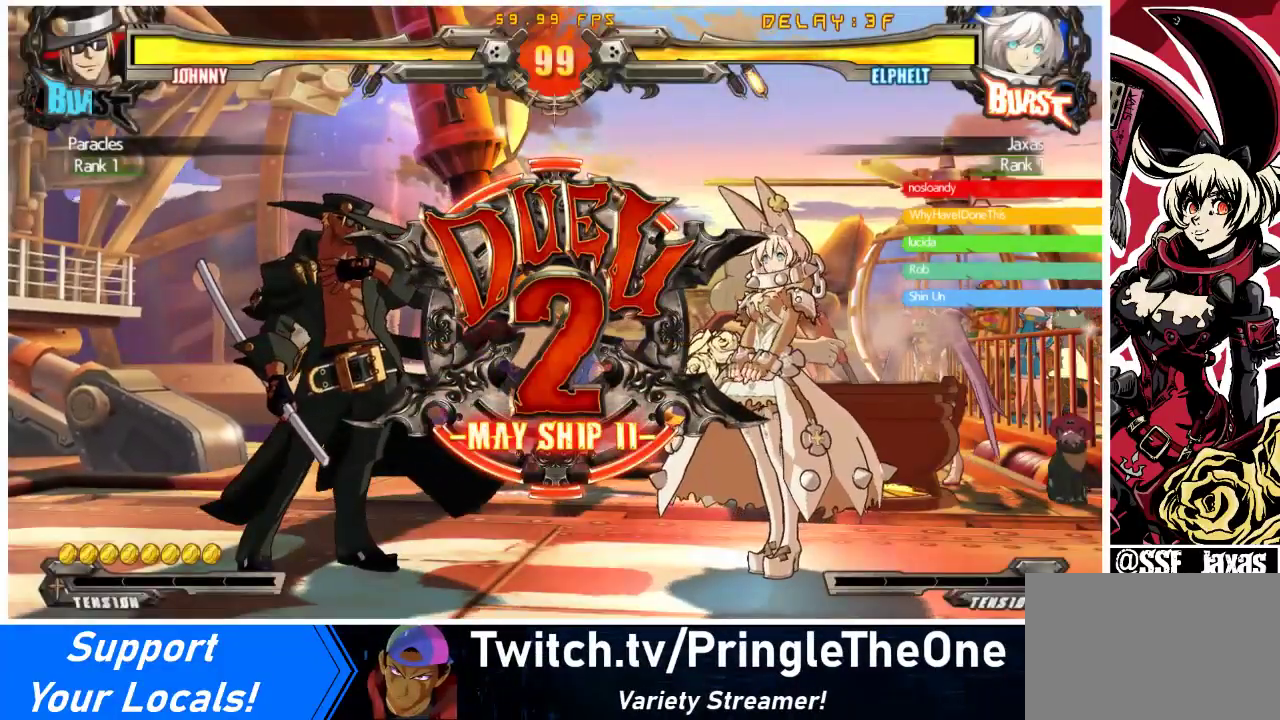
{"buttons": ["DPAD_LEFT"], "events": [[33, "DPAD_LEFT", "down"], [67, "DPAD_UP", "up"], [100, "DPAD_DOWN", "down"], [133, "DPAD_LEFT", "up"], [167, "CROSS", "up"], [233, "DPAD_DOWN", "up"], [233, "DPAD_RIGHT", "down"], [433, "DPAD_LEFT", "down"], [433, "DPAD_RIGHT", "up"]]}
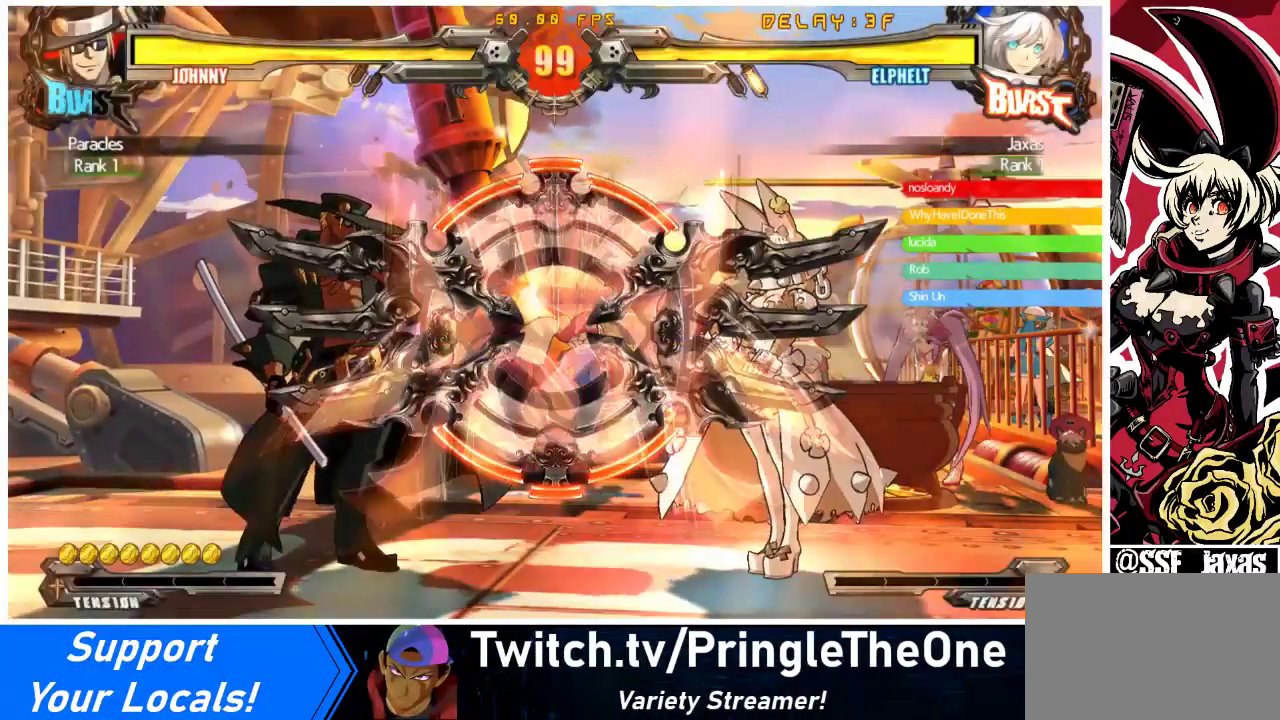
{"buttons": [], "events": [[133, "DPAD_LEFT", "up"]]}
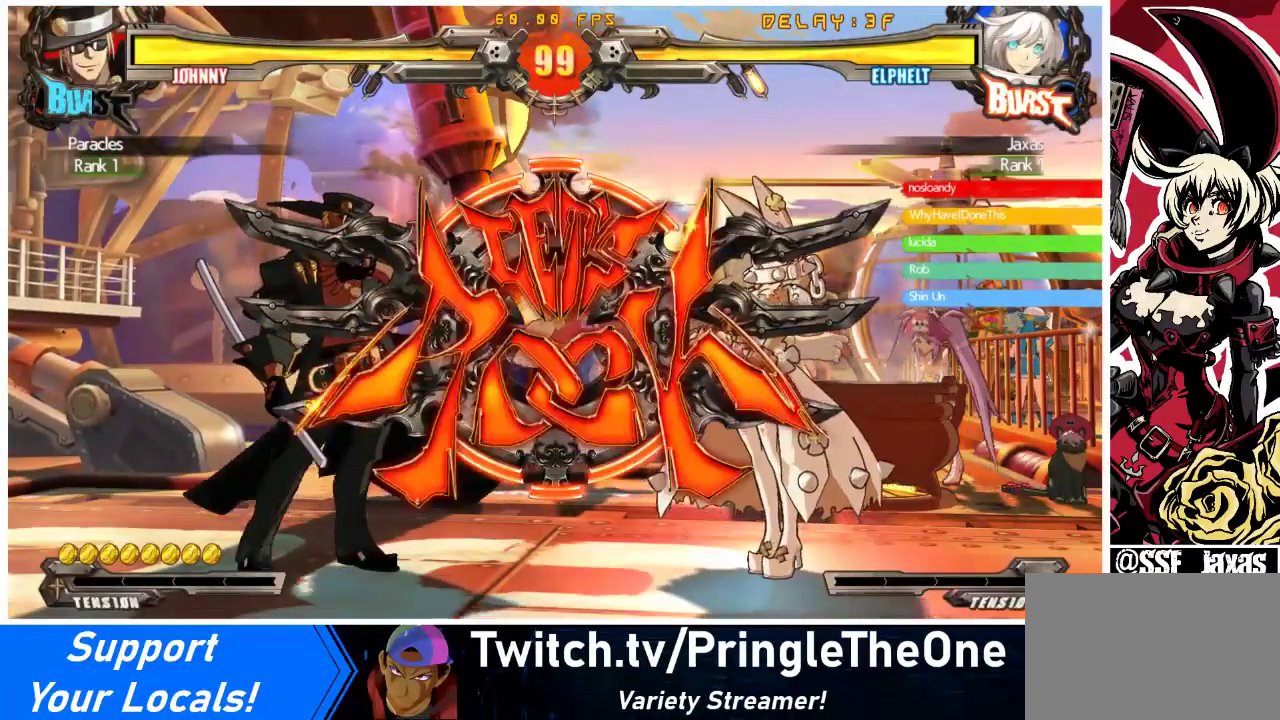
{"buttons": ["DPAD_RIGHT"], "events": [[300, "DPAD_RIGHT", "down"], [367, "DPAD_RIGHT", "up"], [433, "DPAD_RIGHT", "down"]]}
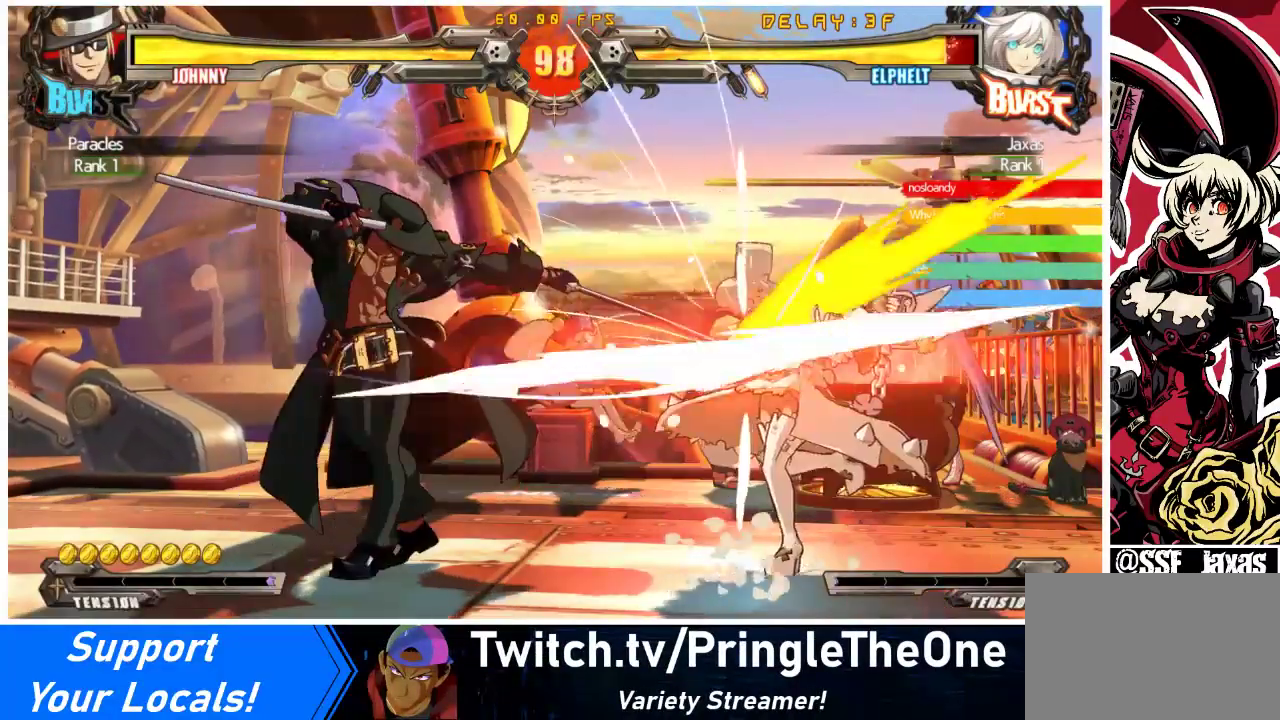
{"buttons": ["DPAD_RIGHT"], "events": [[267, "DPAD_RIGHT", "up"], [333, "DPAD_RIGHT", "down"]]}
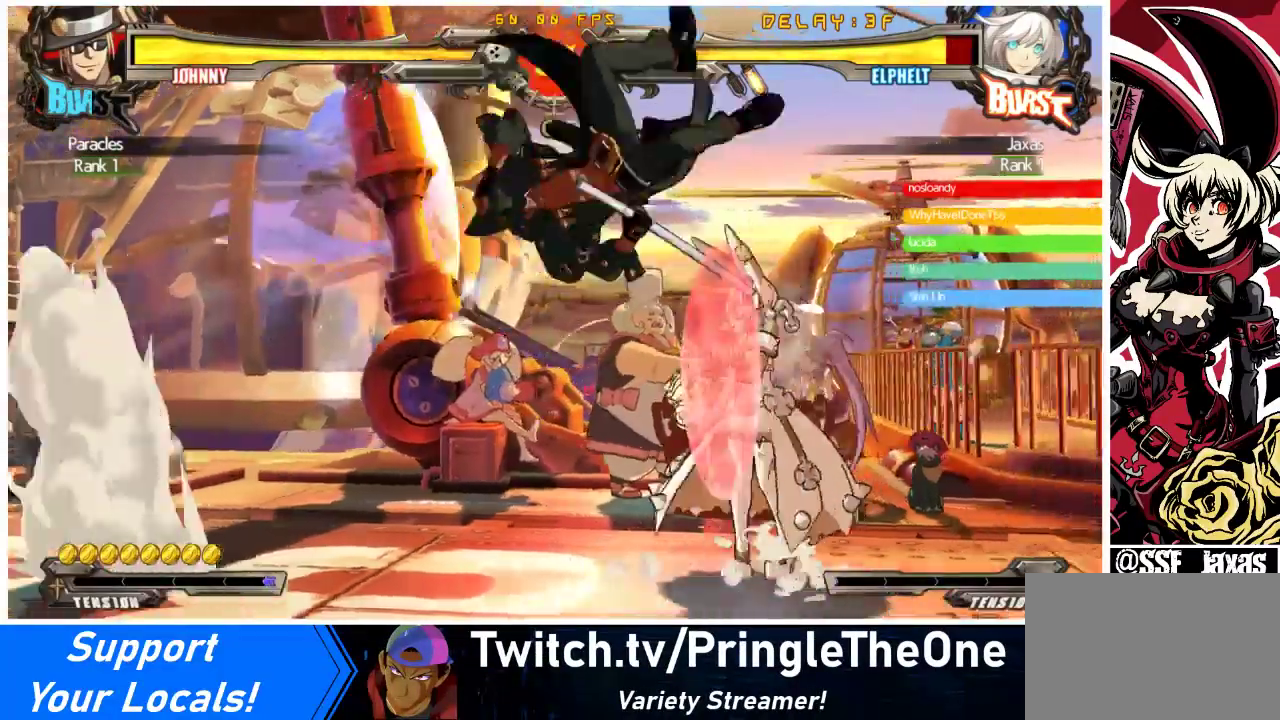
{"buttons": ["SQUARE", "TRIANGLE", "DPAD_DOWN", "DPAD_RIGHT"], "events": [[367, "DPAD_DOWN", "down"], [400, "SQUARE", "down"], [400, "TRIANGLE", "down"]]}
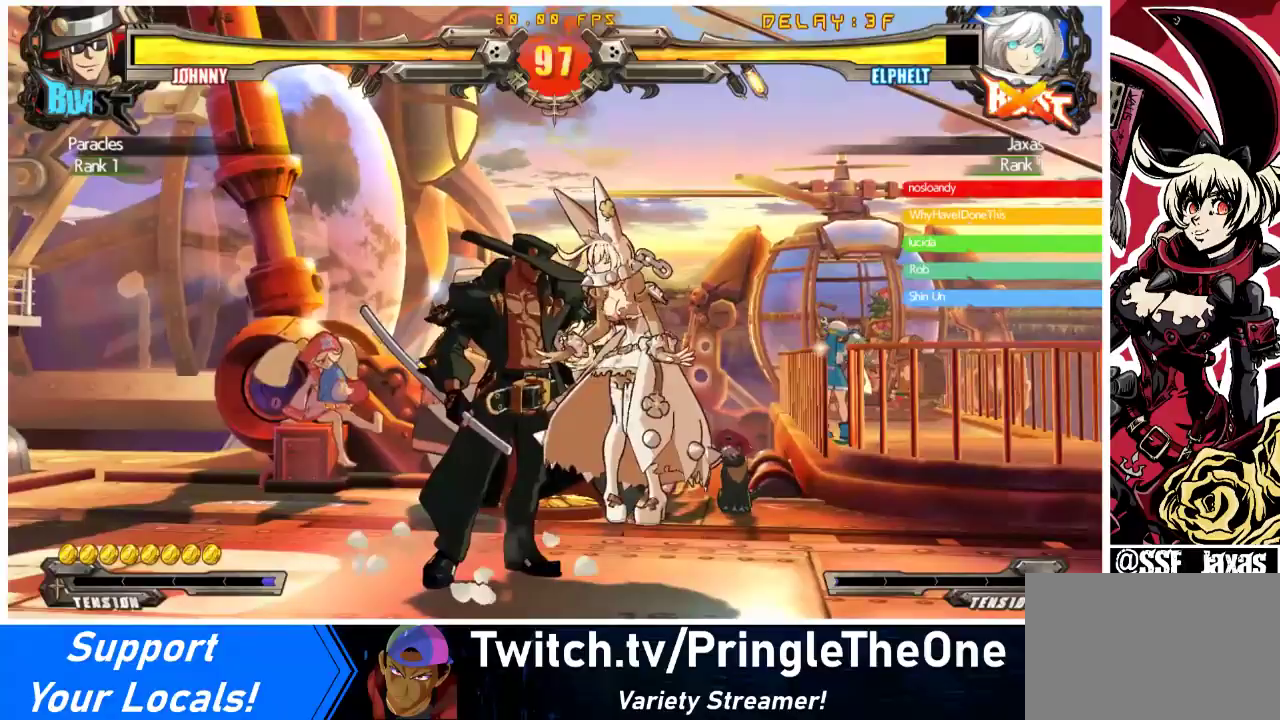
{"buttons": ["SQUARE", "TRIANGLE", "R1", "DPAD_RIGHT"], "events": [[33, "SQUARE", "up"], [33, "TRIANGLE", "up"], [300, "DPAD_DOWN", "up"], [367, "TRIANGLE", "down"], [400, "TRIANGLE", "up"], [467, "TRIANGLE", "down"], [500, "R1", "down"], [500, "SQUARE", "down"]]}
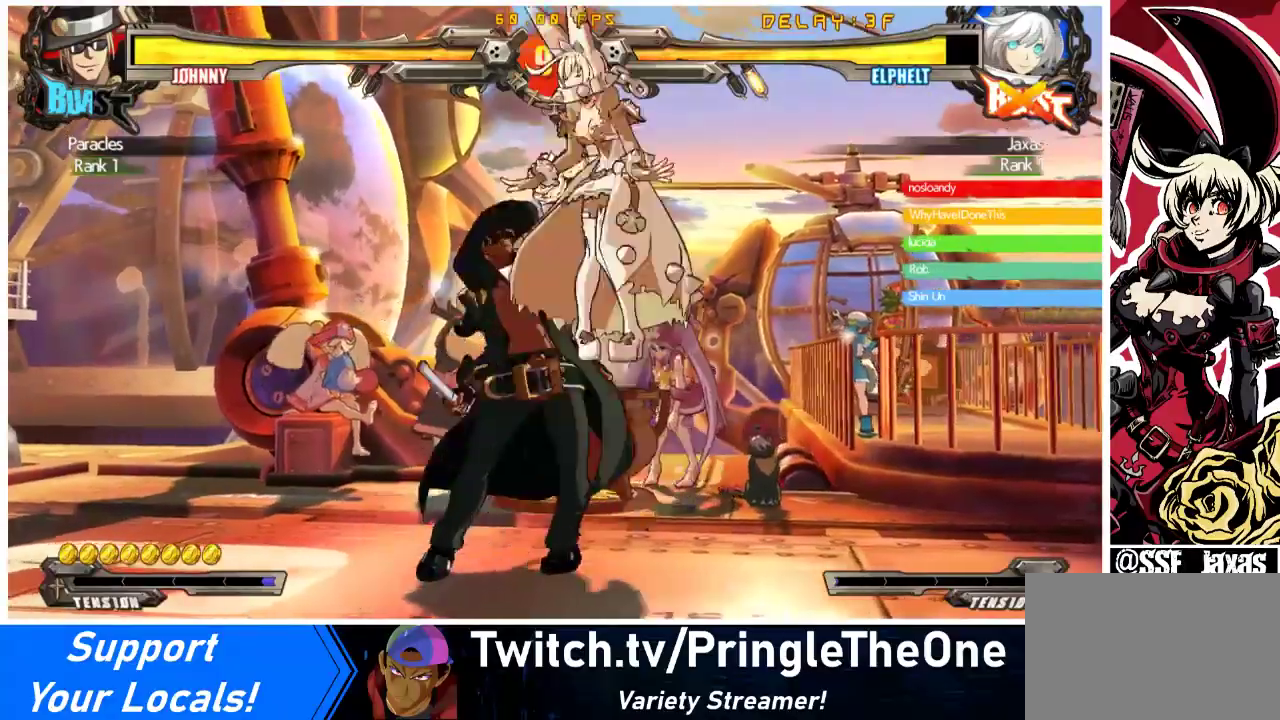
{"buttons": ["CROSS", "SQUARE", "TRIANGLE", "R1", "DPAD_RIGHT"], "events": [[67, "CROSS", "down"], [133, "DPAD_UP", "down"], [200, "SQUARE", "up"], [267, "SQUARE", "down"], [400, "DPAD_UP", "up"], [400, "TRIANGLE", "up"], [433, "SQUARE", "up"], [500, "SQUARE", "down"], [500, "TRIANGLE", "down"]]}
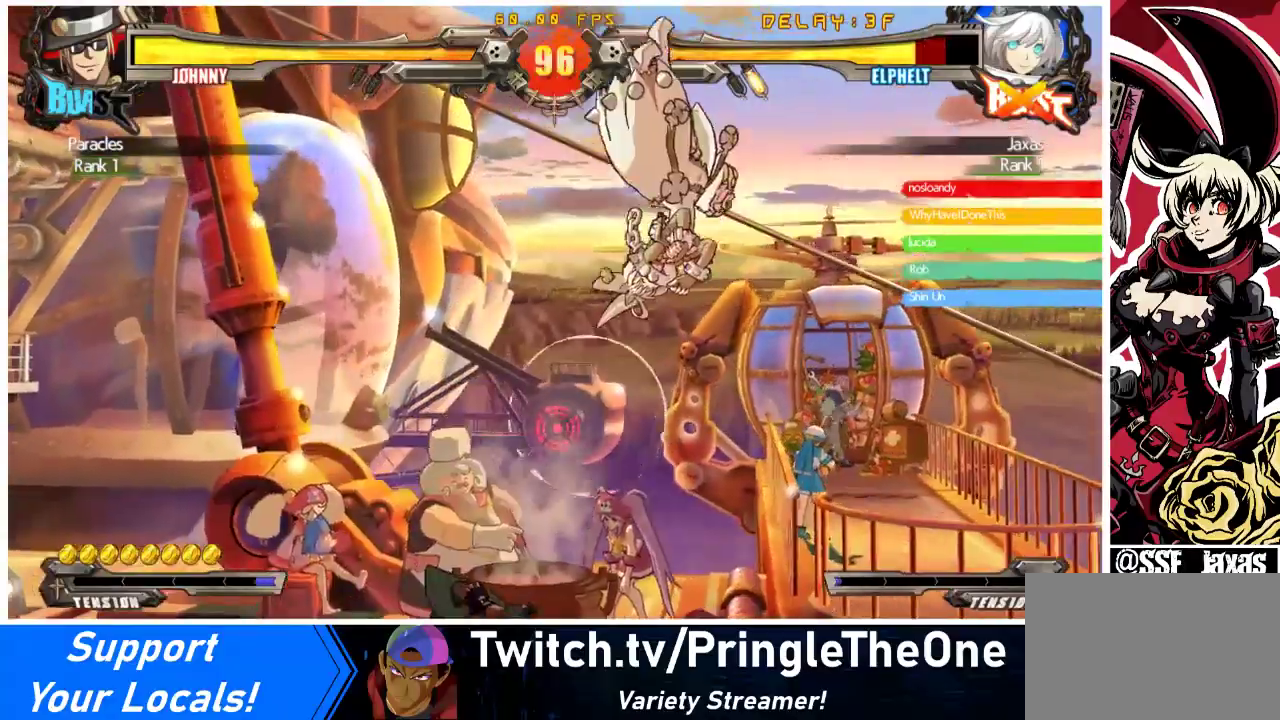
{"buttons": ["CROSS", "R1", "DPAD_LEFT"], "events": [[33, "DPAD_LEFT", "down"], [33, "DPAD_RIGHT", "up"], [167, "SQUARE", "up"], [167, "TRIANGLE", "up"]]}
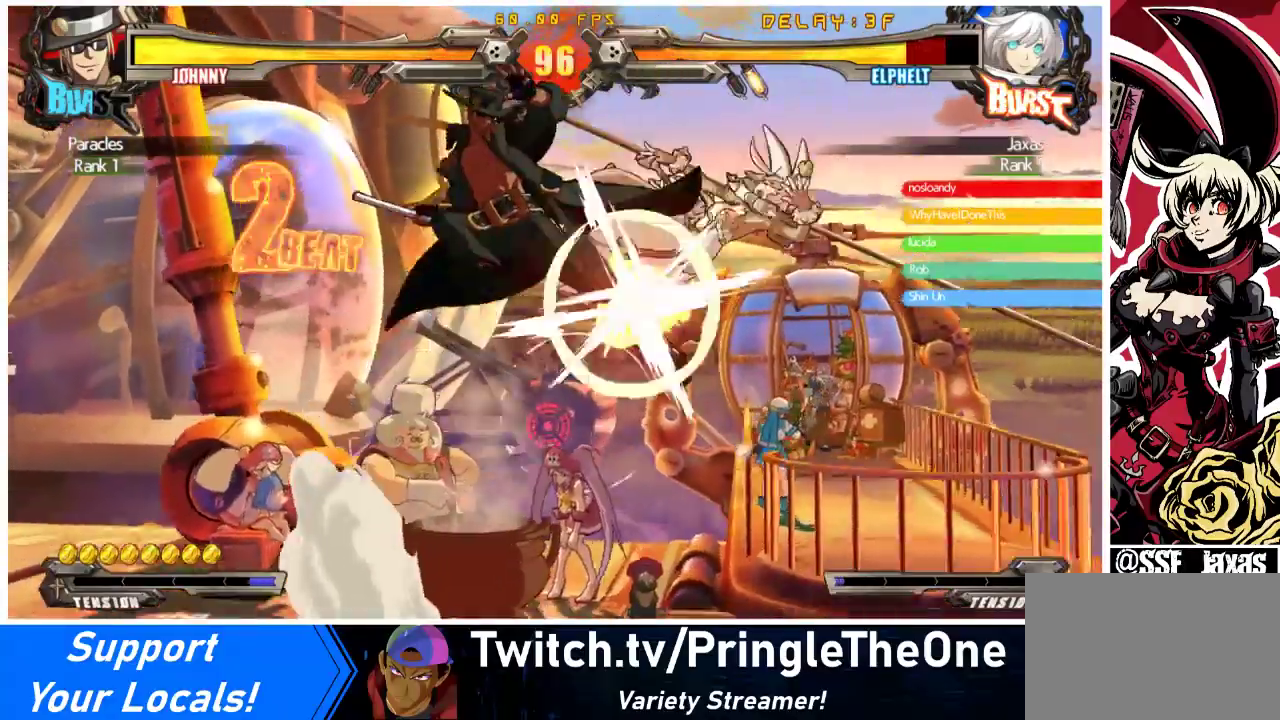
{"buttons": ["CROSS", "R1", "DPAD_RIGHT"], "events": [[33, "R1", "up"], [133, "CROSS", "up"], [233, "CROSS", "down"], [300, "R1", "down"], [300, "SQUARE", "down"], [333, "TRIANGLE", "down"], [367, "DPAD_LEFT", "up"], [467, "DPAD_RIGHT", "down"], [467, "SQUARE", "up"], [500, "TRIANGLE", "up"]]}
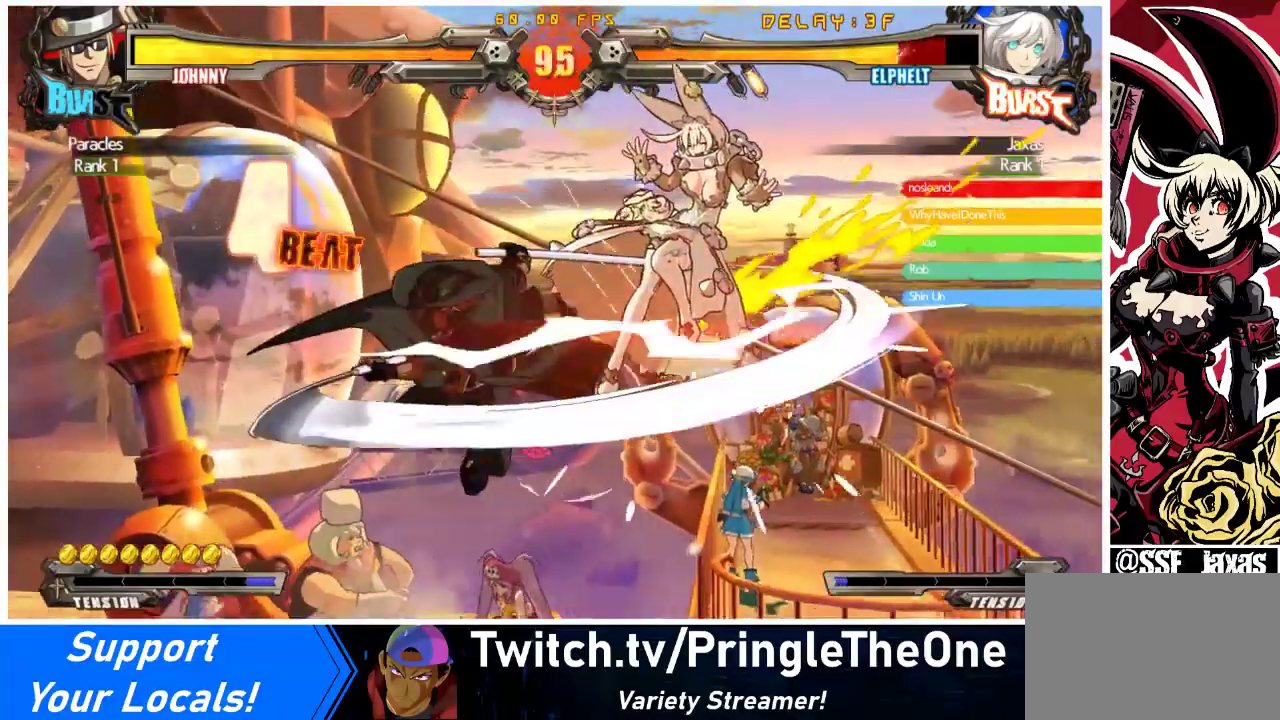
{"buttons": ["CROSS", "SQUARE", "TRIANGLE", "R1", "DPAD_LEFT"], "events": [[100, "SQUARE", "down"], [100, "TRIANGLE", "down"], [233, "SQUARE", "up"], [233, "TRIANGLE", "up"], [300, "SQUARE", "down"], [300, "TRIANGLE", "down"], [400, "SQUARE", "up"], [400, "TRIANGLE", "up"], [467, "DPAD_RIGHT", "up"], [467, "TRIANGLE", "down"], [500, "DPAD_LEFT", "down"], [500, "SQUARE", "down"]]}
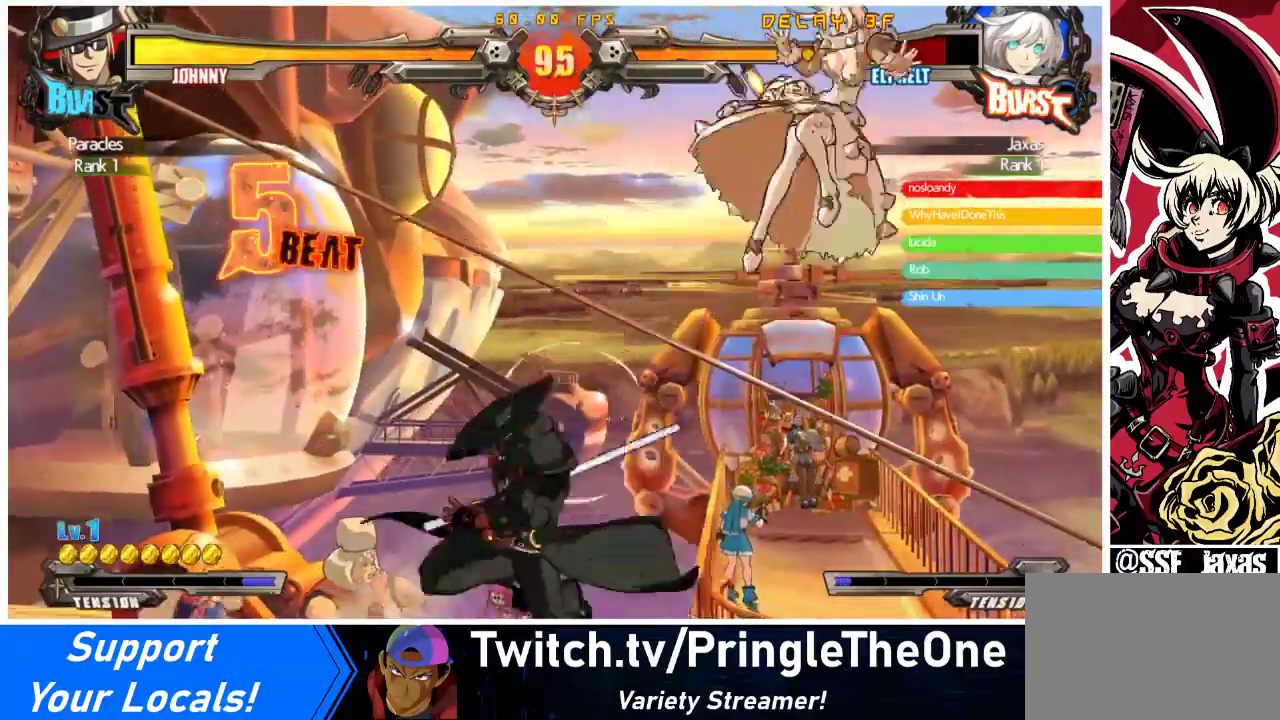
{"buttons": ["DPAD_LEFT"], "events": [[67, "TRIANGLE", "up"], [100, "SQUARE", "up"], [300, "CROSS", "up"], [300, "R1", "up"]]}
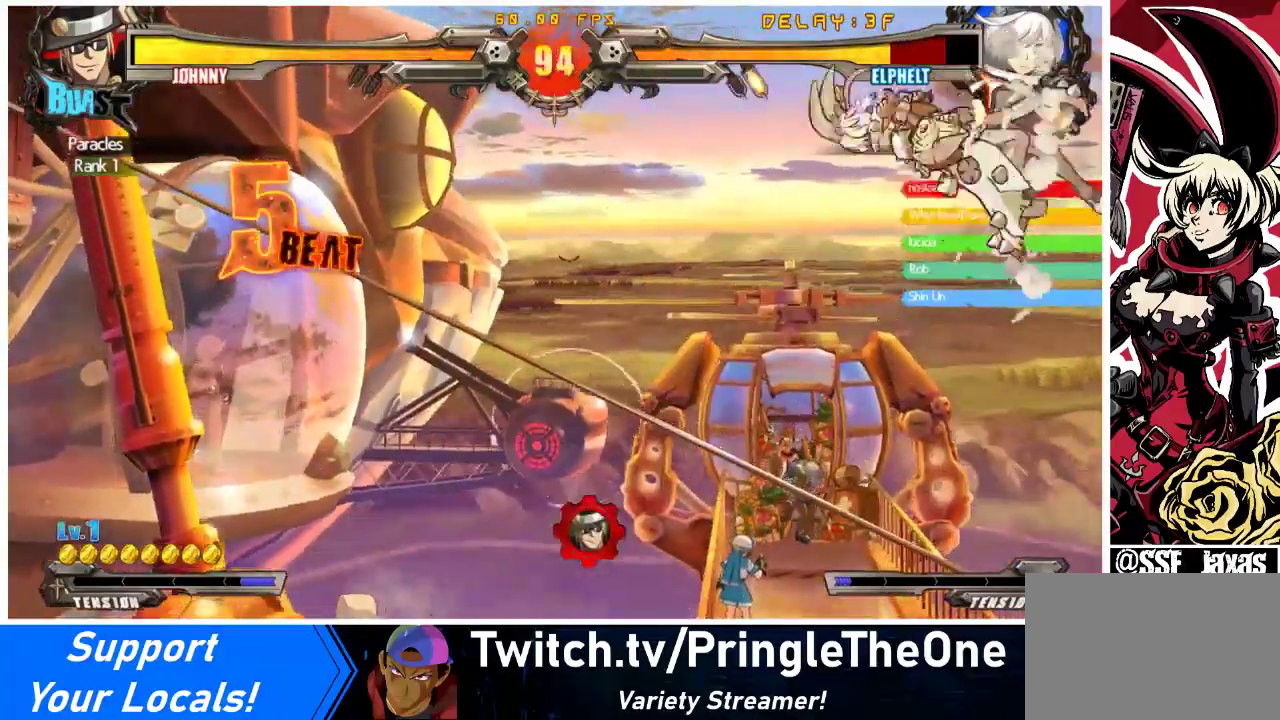
{"buttons": ["DPAD_LEFT"], "events": [[333, "TRIANGLE", "down"], [500, "TRIANGLE", "up"]]}
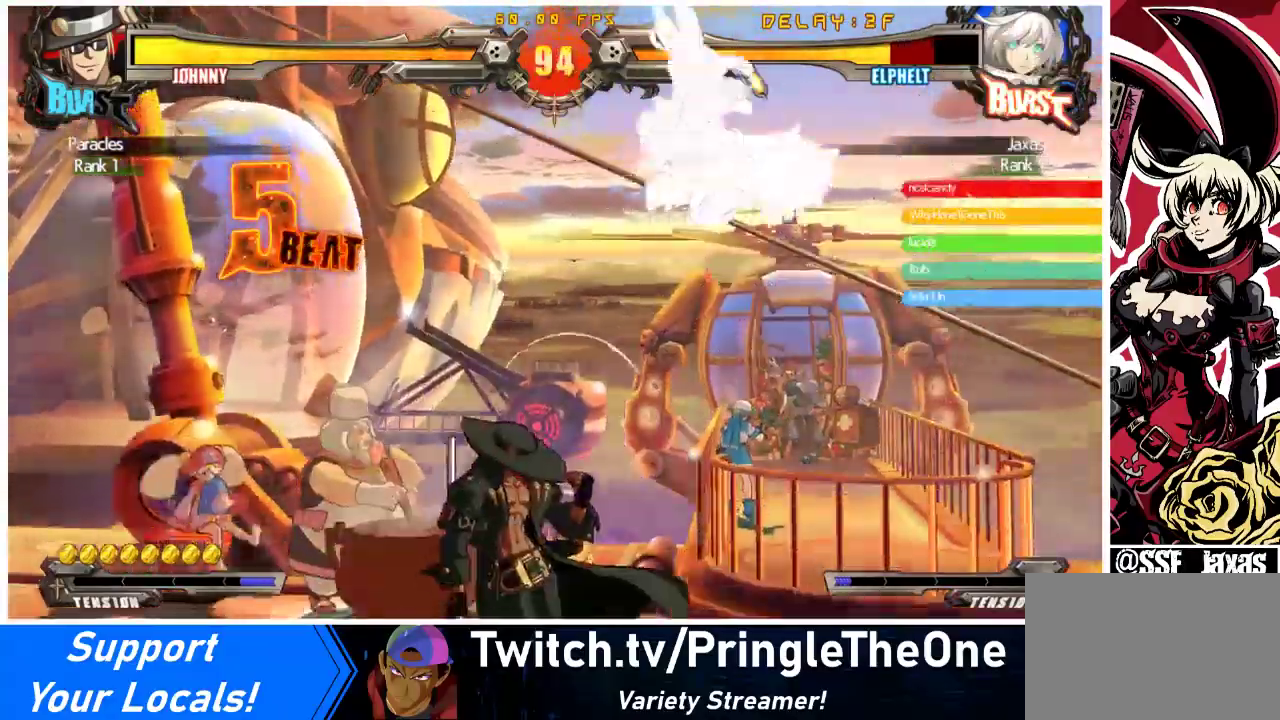
{"buttons": [], "events": [[133, "DPAD_LEFT", "up"], [167, "TRIANGLE", "down"], [300, "TRIANGLE", "up"]]}
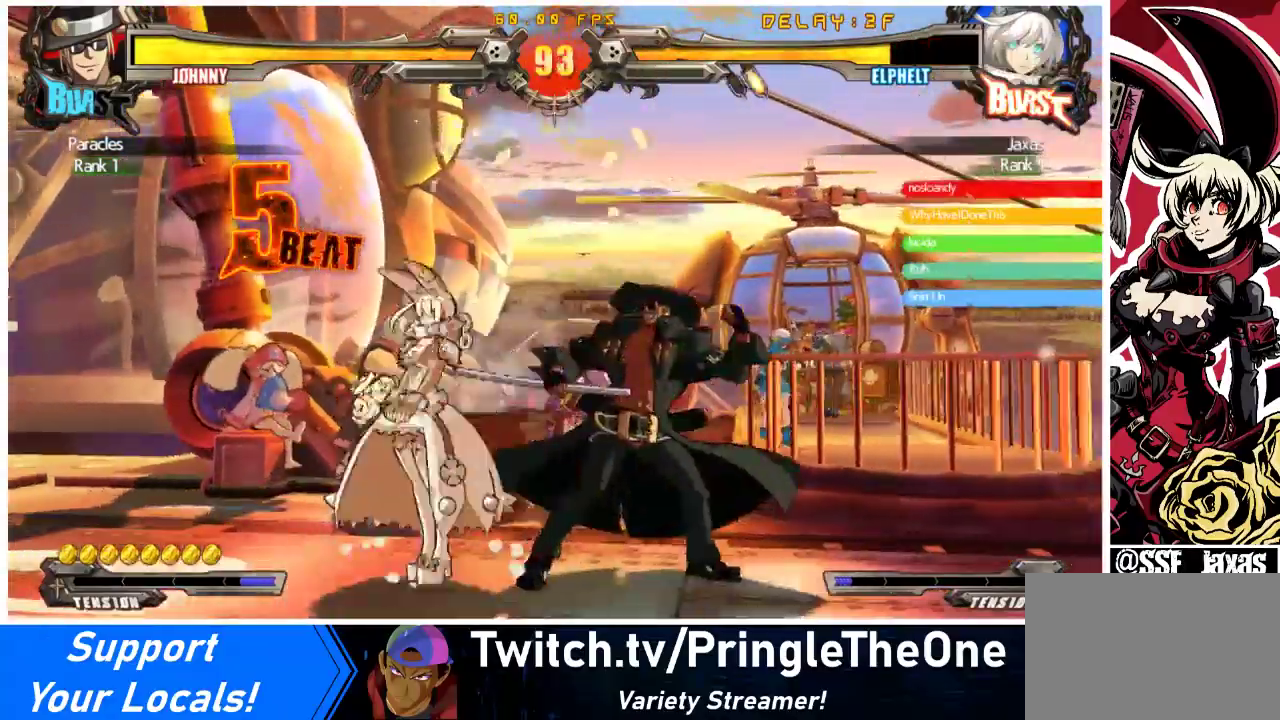
{"buttons": ["R1", "DPAD_DOWN"], "events": [[133, "TRIANGLE", "down"], [233, "TRIANGLE", "up"], [267, "DPAD_DOWN", "down"], [333, "R1", "down"]]}
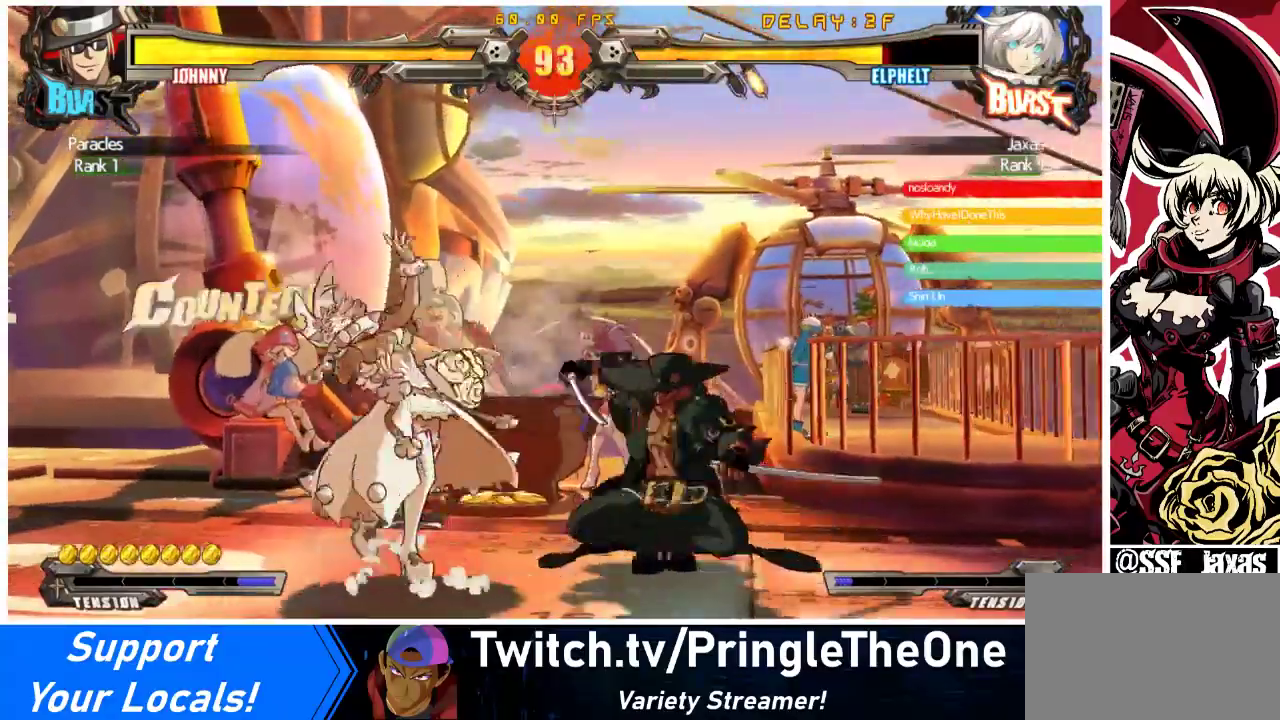
{"buttons": ["TRIANGLE", "DPAD_LEFT"], "events": [[100, "R1", "up"], [200, "DPAD_LEFT", "down"], [467, "DPAD_DOWN", "up"], [500, "TRIANGLE", "down"]]}
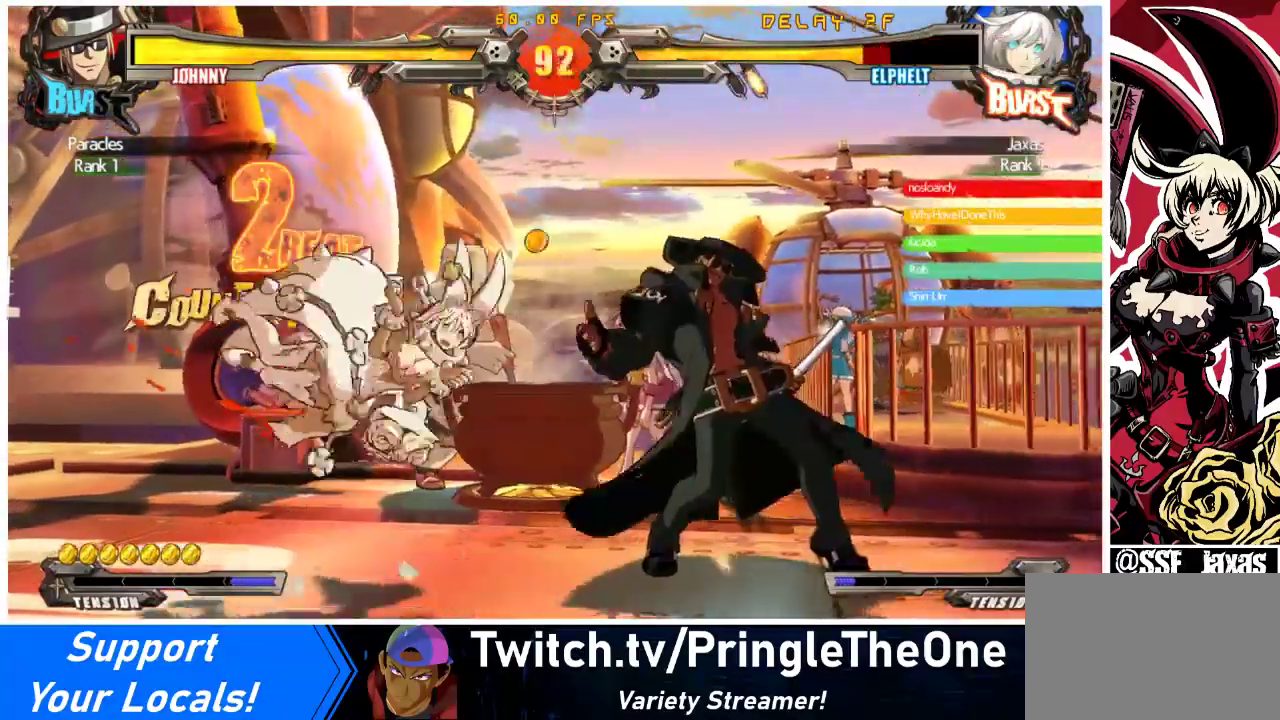
{"buttons": ["SQUARE", "TRIANGLE", "DPAD_LEFT"], "events": [[33, "SQUARE", "down"], [67, "TRIANGLE", "up"], [133, "SQUARE", "up"], [200, "SQUARE", "down"], [200, "TRIANGLE", "down"], [233, "DPAD_DOWN", "down"], [267, "TRIANGLE", "up"], [333, "SQUARE", "up"], [400, "DPAD_DOWN", "up"], [400, "TRIANGLE", "down"], [467, "SQUARE", "down"]]}
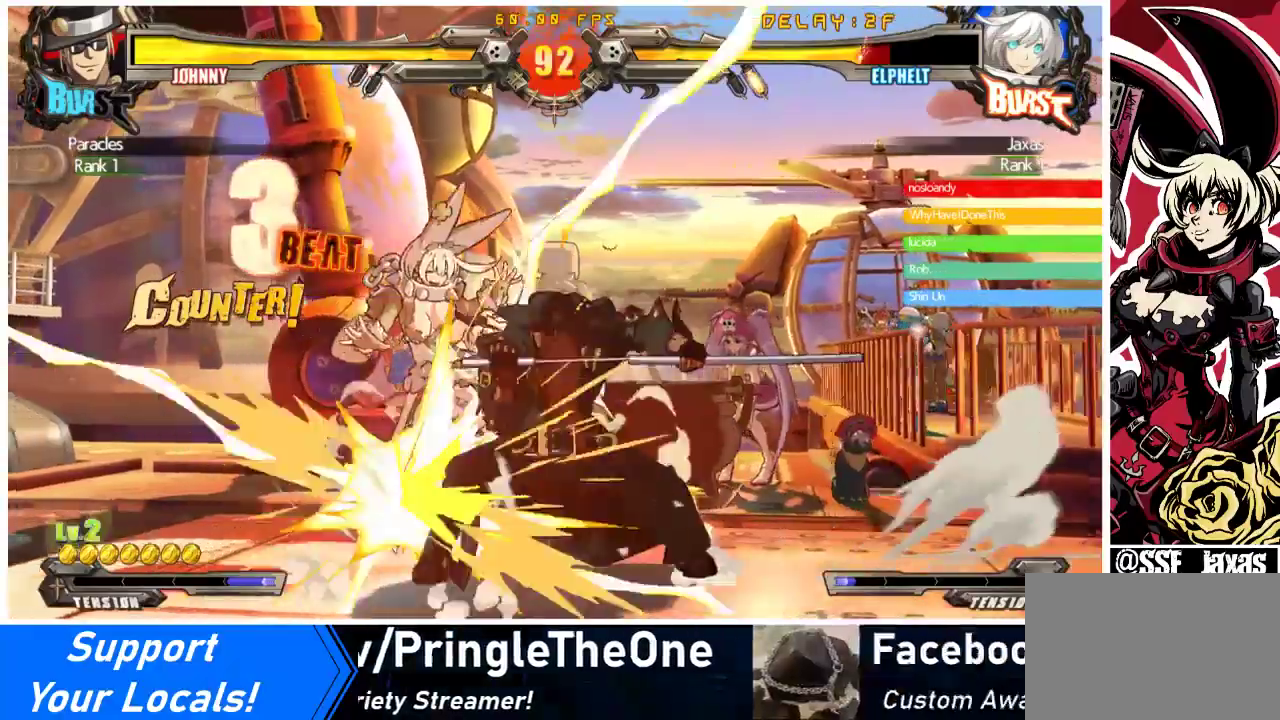
{"buttons": ["DPAD_LEFT"], "events": [[33, "TRIANGLE", "up"], [67, "SQUARE", "up"], [133, "TRIANGLE", "down"], [167, "SQUARE", "down"], [267, "TRIANGLE", "up"], [300, "SQUARE", "up"]]}
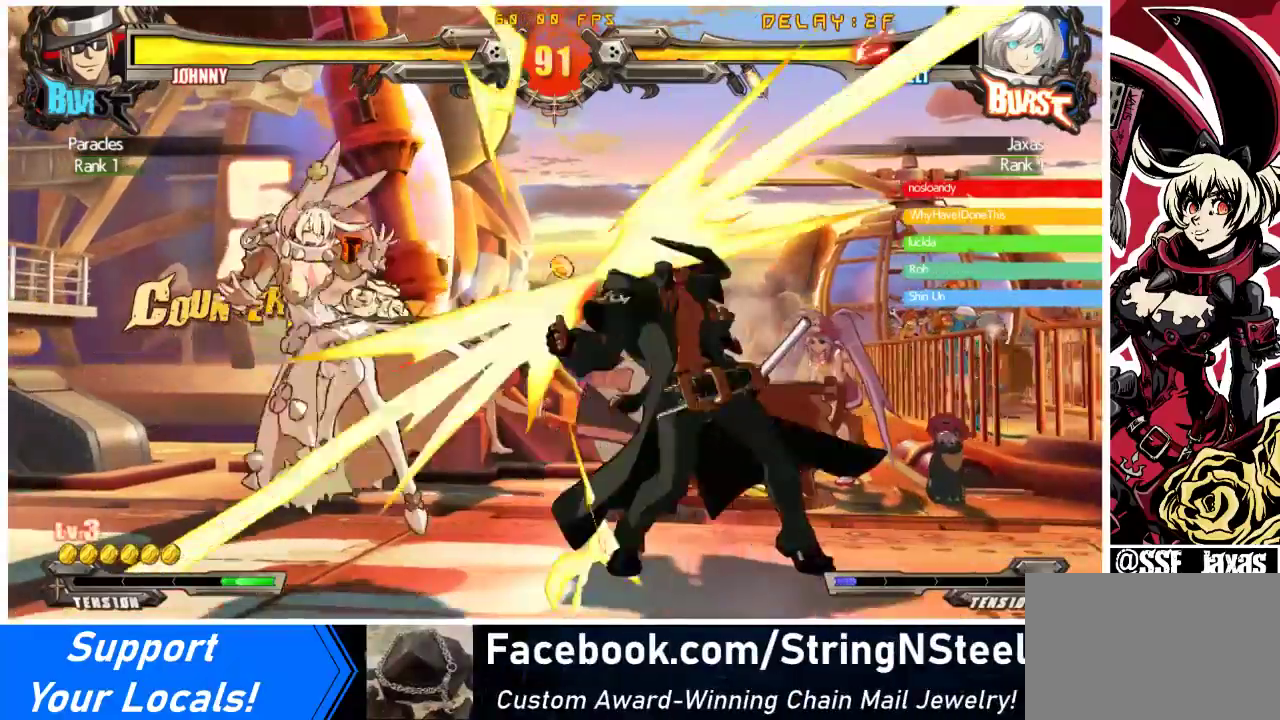
{"buttons": ["DPAD_DOWN", "DPAD_LEFT"], "events": [[133, "DPAD_DOWN", "down"], [233, "SQUARE", "down"], [233, "TRIANGLE", "down"], [433, "SQUARE", "up"], [433, "TRIANGLE", "up"]]}
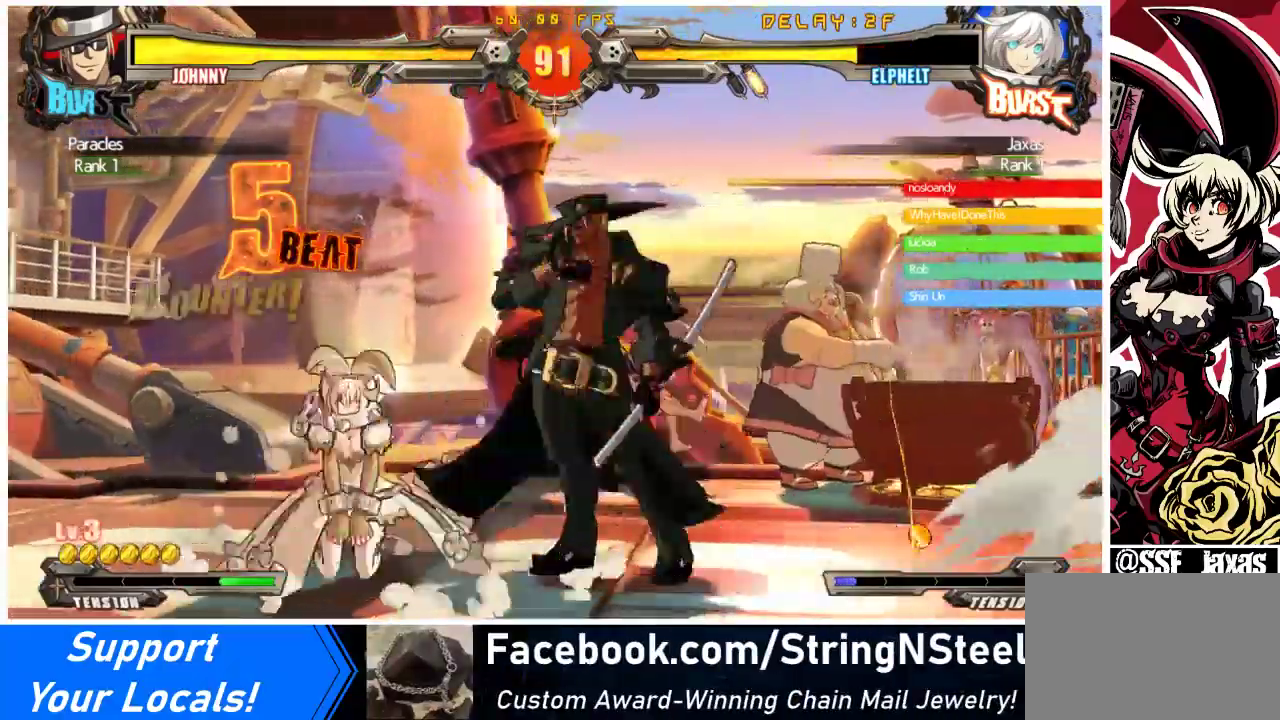
{"buttons": ["DPAD_DOWN", "DPAD_LEFT"], "events": [[133, "SQUARE", "down"], [133, "TRIANGLE", "down"], [300, "SQUARE", "up"], [300, "TRIANGLE", "up"]]}
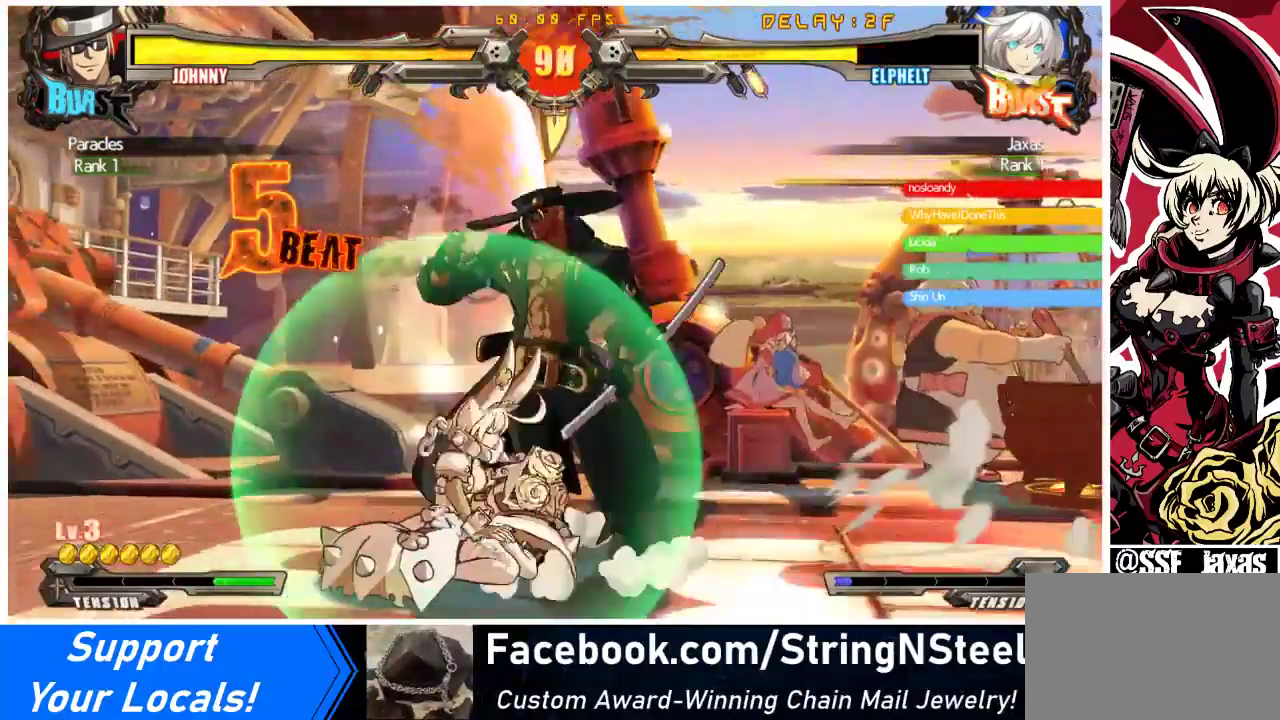
{"buttons": [], "events": [[33, "DPAD_DOWN", "up"], [33, "R1", "down"], [167, "R1", "up"], [500, "DPAD_LEFT", "up"]]}
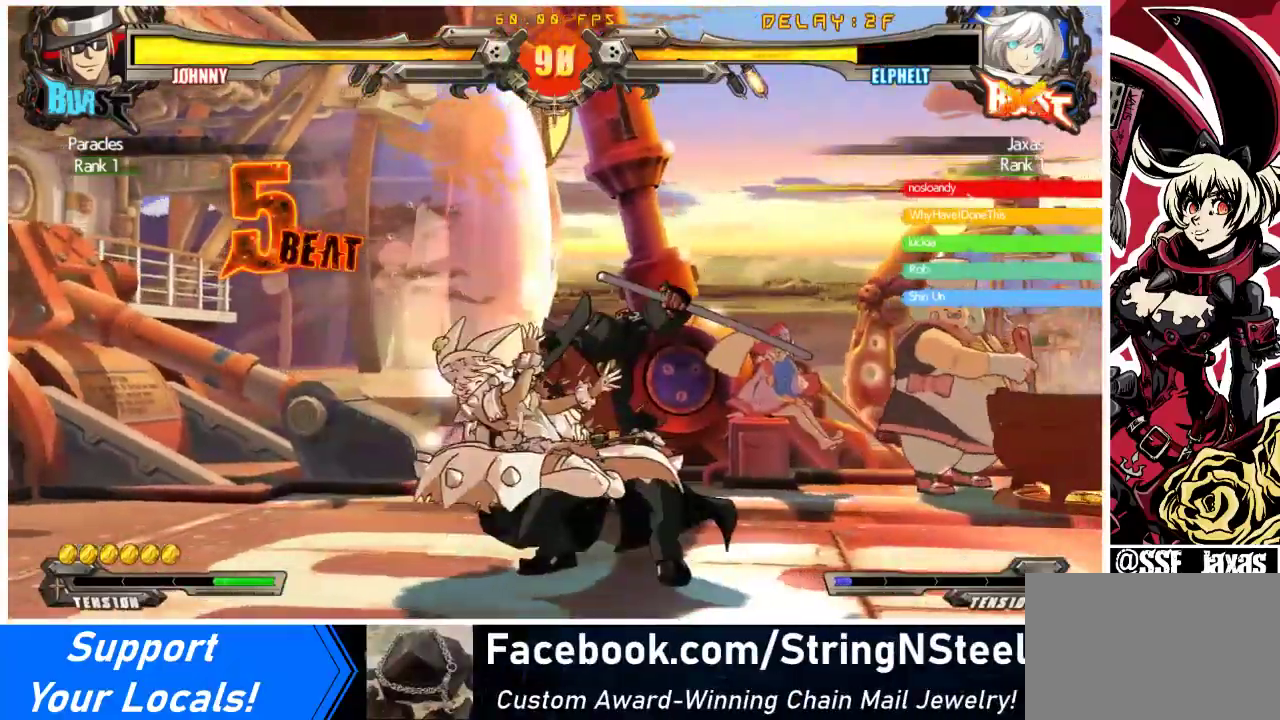
{"buttons": ["CROSS", "SQUARE", "TRIANGLE", "R1", "DPAD_RIGHT"], "events": [[67, "DPAD_RIGHT", "down"], [167, "TRIANGLE", "down"], [200, "R1", "down"], [267, "CROSS", "down"], [267, "SQUARE", "down"], [367, "SQUARE", "up"], [367, "TRIANGLE", "up"], [467, "SQUARE", "down"], [467, "TRIANGLE", "down"]]}
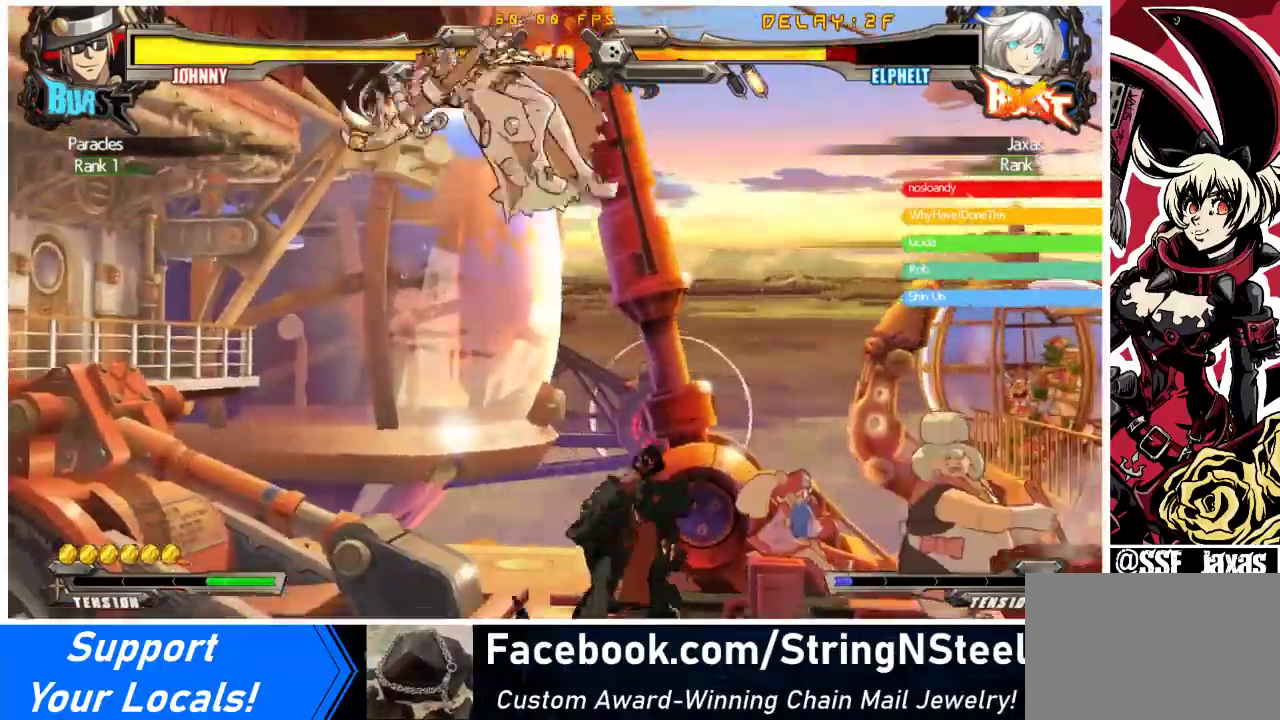
{"buttons": ["CROSS", "SQUARE", "TRIANGLE", "R1", "DPAD_LEFT"], "events": [[33, "DPAD_LEFT", "down"], [33, "DPAD_RIGHT", "up"], [67, "SQUARE", "up"], [67, "TRIANGLE", "up"], [200, "SQUARE", "down"], [200, "TRIANGLE", "down"], [300, "TRIANGLE", "up"], [333, "SQUARE", "up"], [367, "DPAD_UP", "down"], [400, "SQUARE", "down"], [400, "TRIANGLE", "down"], [500, "DPAD_UP", "up"]]}
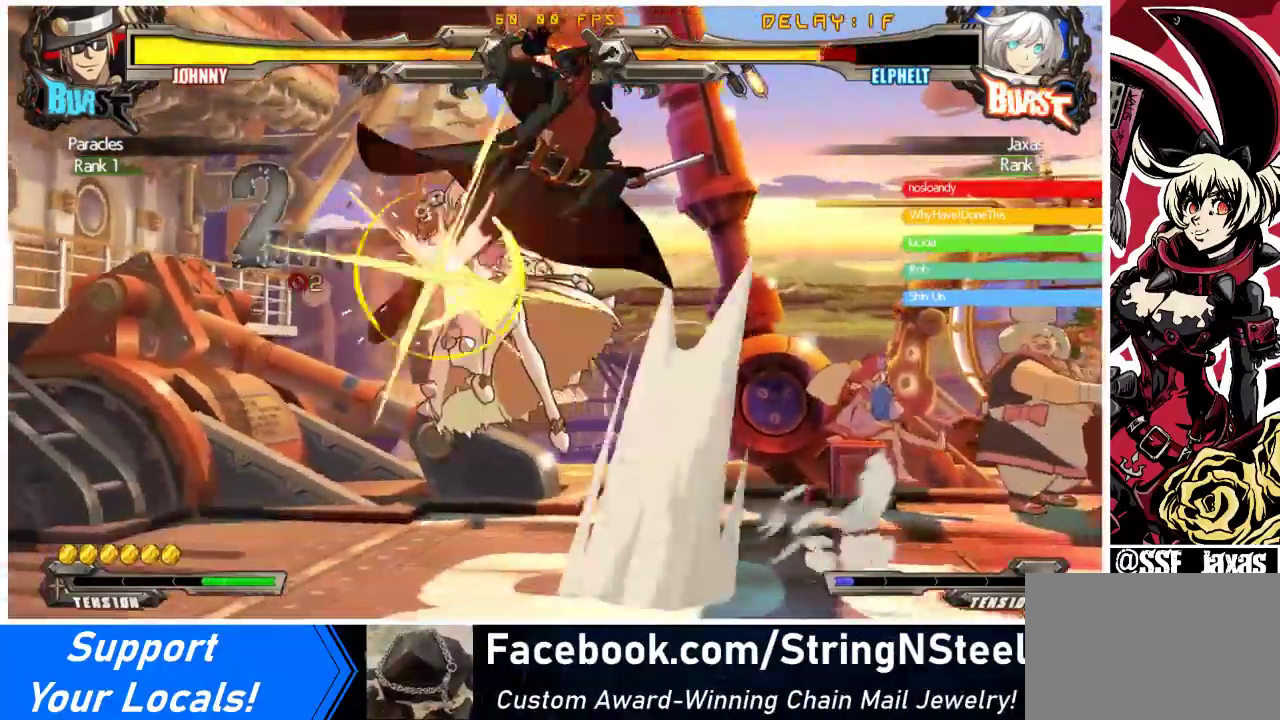
{"buttons": ["CROSS", "SQUARE", "TRIANGLE", "R1", "DPAD_RIGHT"], "events": [[33, "SQUARE", "up"], [33, "TRIANGLE", "up"], [167, "SQUARE", "down"], [167, "TRIANGLE", "down"], [300, "DPAD_LEFT", "up"], [300, "DPAD_RIGHT", "down"], [300, "TRIANGLE", "up"], [333, "SQUARE", "up"], [400, "SQUARE", "down"], [400, "TRIANGLE", "down"]]}
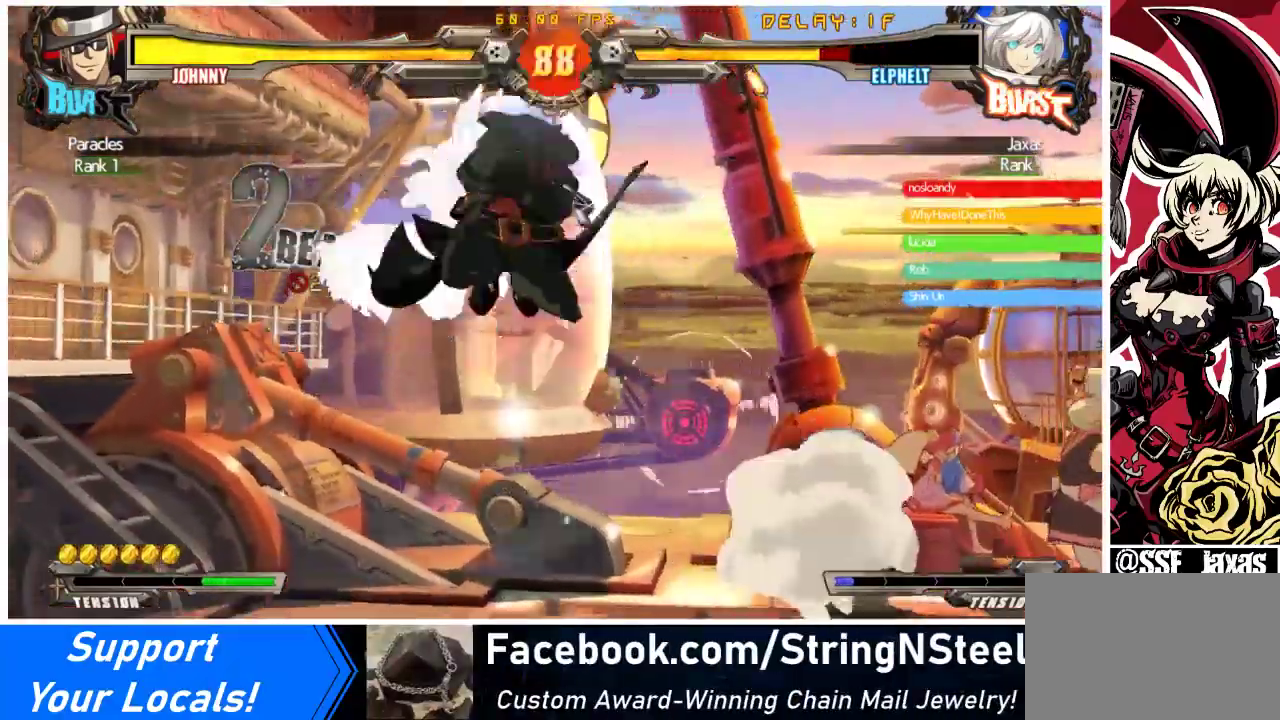
{"buttons": ["DPAD_DOWN", "DPAD_RIGHT"], "events": [[67, "SQUARE", "up"], [67, "TRIANGLE", "up"], [133, "CROSS", "up"], [133, "R1", "up"], [233, "DPAD_RIGHT", "up"], [233, "TRIANGLE", "down"], [333, "TRIANGLE", "up"], [500, "DPAD_DOWN", "down"], [500, "DPAD_RIGHT", "down"]]}
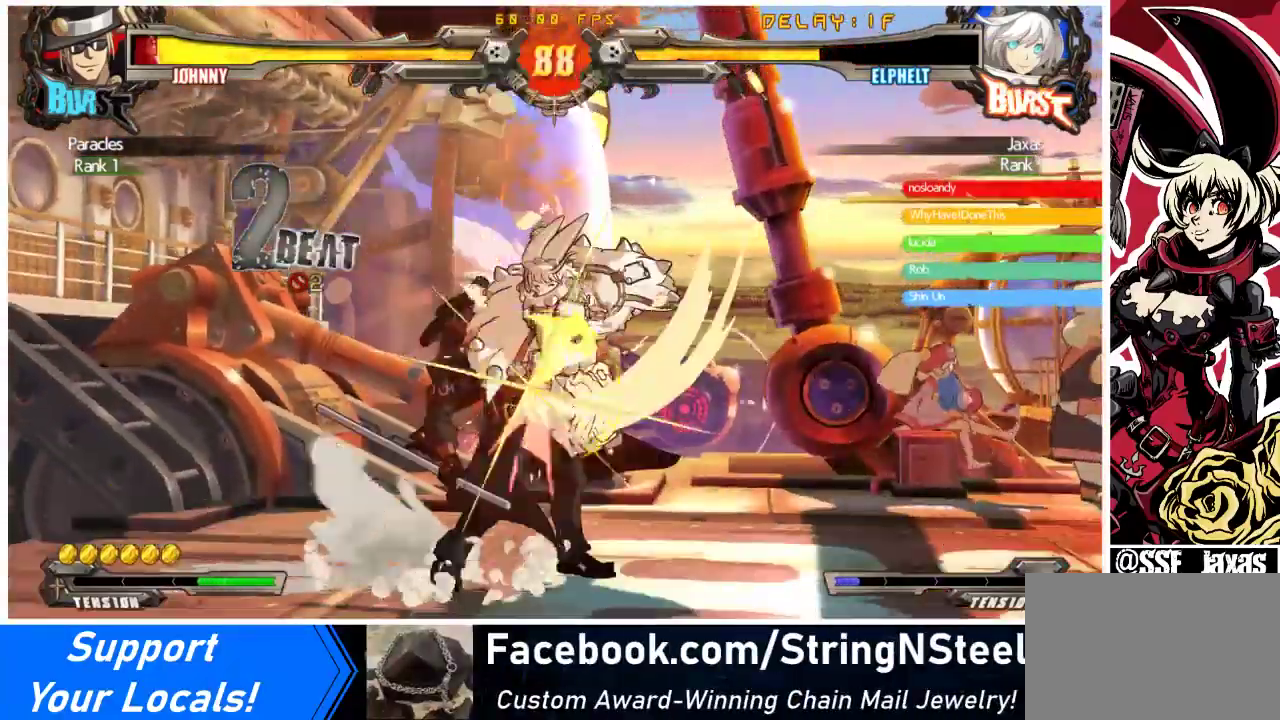
{"buttons": ["DPAD_DOWN"], "events": [[100, "SQUARE", "down"], [100, "TRIANGLE", "down"], [167, "SQUARE", "up"], [167, "TRIANGLE", "up"], [267, "DPAD_RIGHT", "up"], [267, "TRIANGLE", "down"], [300, "DPAD_DOWN", "up"], [367, "TRIANGLE", "up"], [467, "DPAD_DOWN", "down"]]}
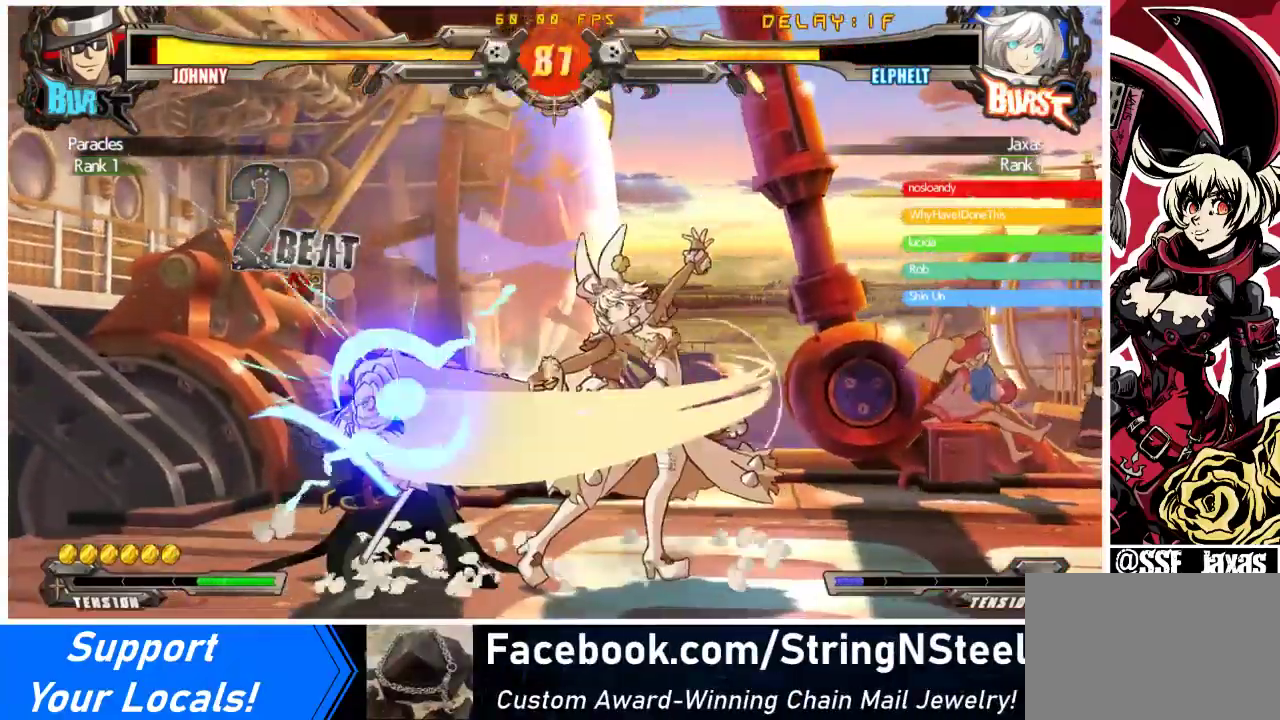
{"buttons": ["DPAD_DOWN"], "events": [[33, "R1", "down"], [267, "R1", "up"], [400, "DPAD_DOWN", "up"], [433, "DPAD_DOWN", "down"]]}
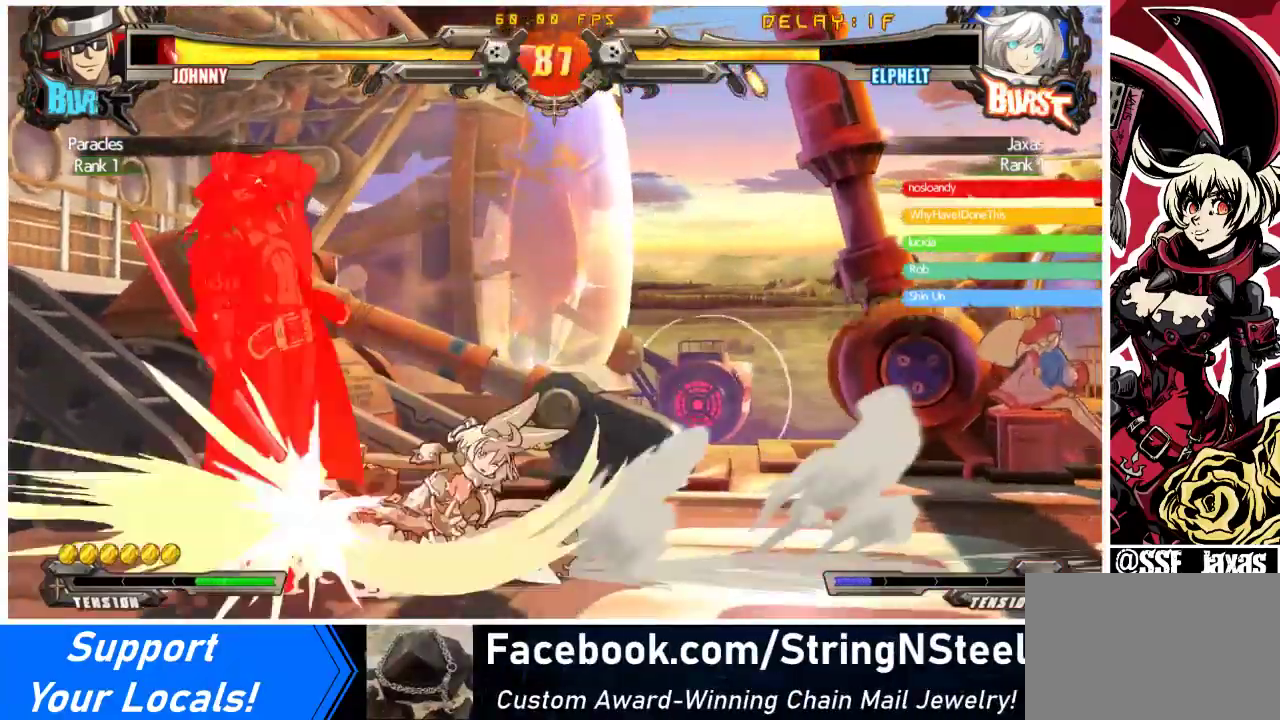
{"buttons": ["R1"], "events": [[33, "DPAD_LEFT", "down"], [100, "DPAD_DOWN", "up"], [100, "R1", "down"], [233, "DPAD_LEFT", "up"], [300, "R1", "up"], [433, "R1", "down"]]}
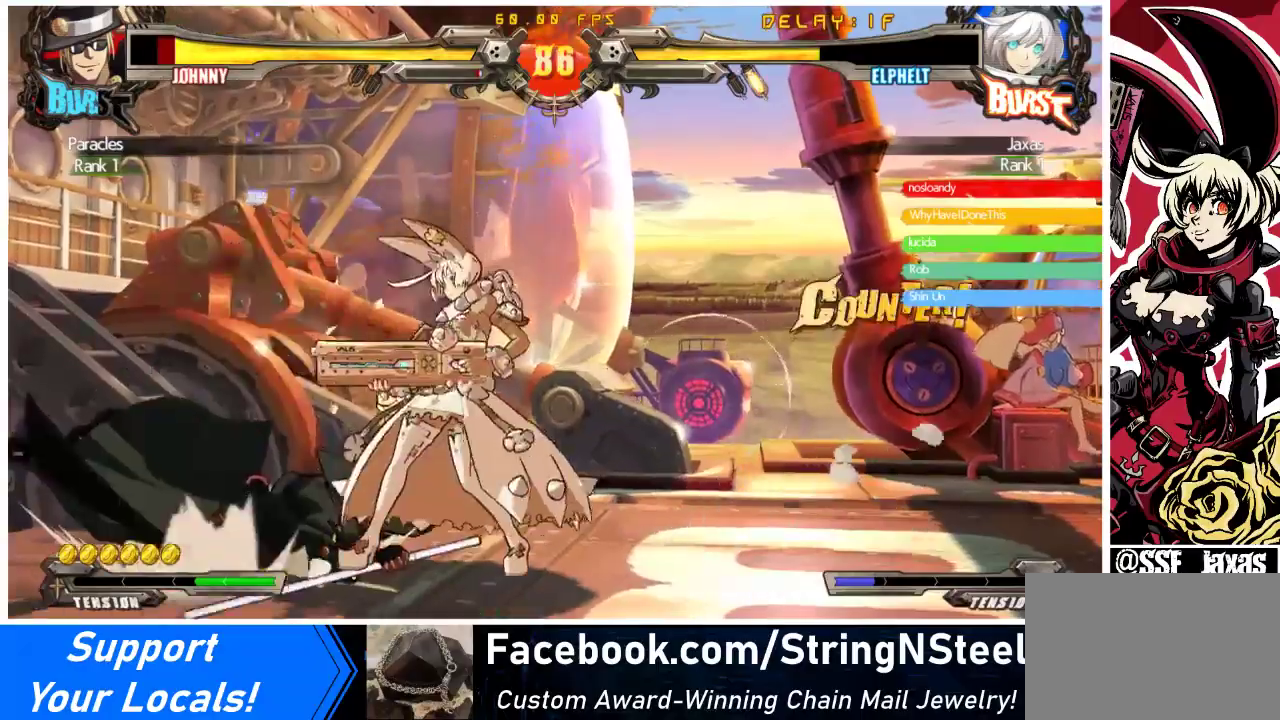
{"buttons": ["DPAD_LEFT"], "events": [[33, "R1", "up"], [467, "DPAD_LEFT", "down"]]}